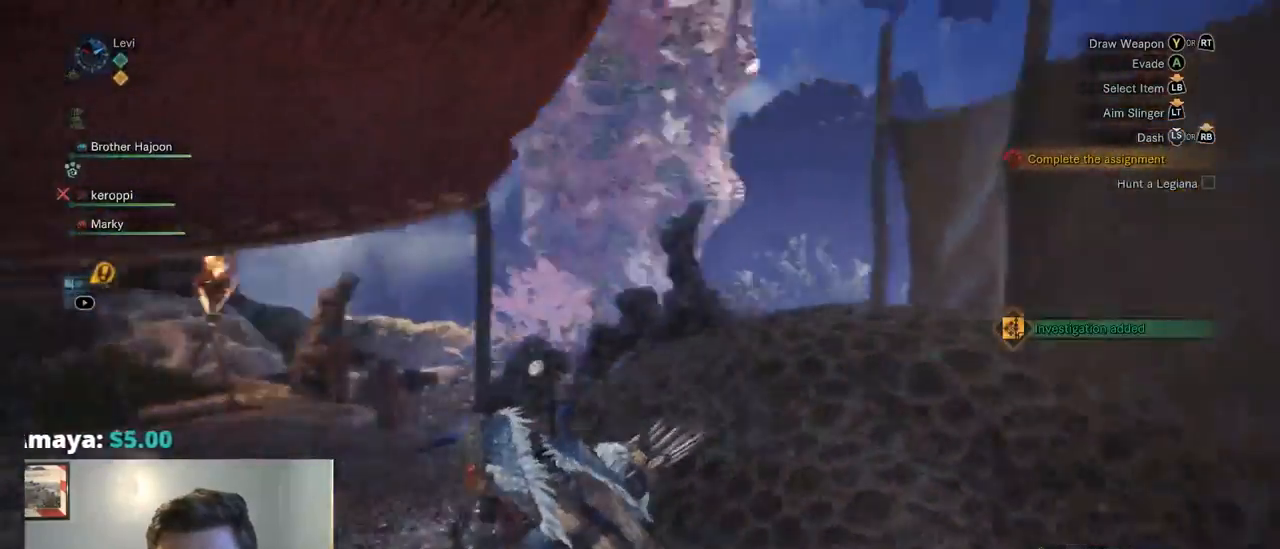
Gameplay with a controller (PlayStation layout); each line is a JSON object with the inputs held at the frame after it (dt_ms = milliseconds from this image to that frame). "events" lists button and stick changes between this image and that frame as [ms after this image, input, new state], when the widget could be followed in between. Not read: HOME L3 R1 R3 SELECT START.
{"dt_ms": 1000, "buttons": [], "left_stick": "left", "right_stick": "left", "events": [[17, "DPAD_UP", "down"], [34, "right_stick", "center"], [100, "DPAD_UP", "up"], [300, "left_stick", "up-left"], [417, "left_stick", "up"], [500, "right_stick", "right"], [700, "right_stick", "center"], [767, "left_stick", "up-left"], [767, "right_stick", "down"], [817, "right_stick", "down-left"], [884, "left_stick", "left"], [967, "right_stick", "left"]]}
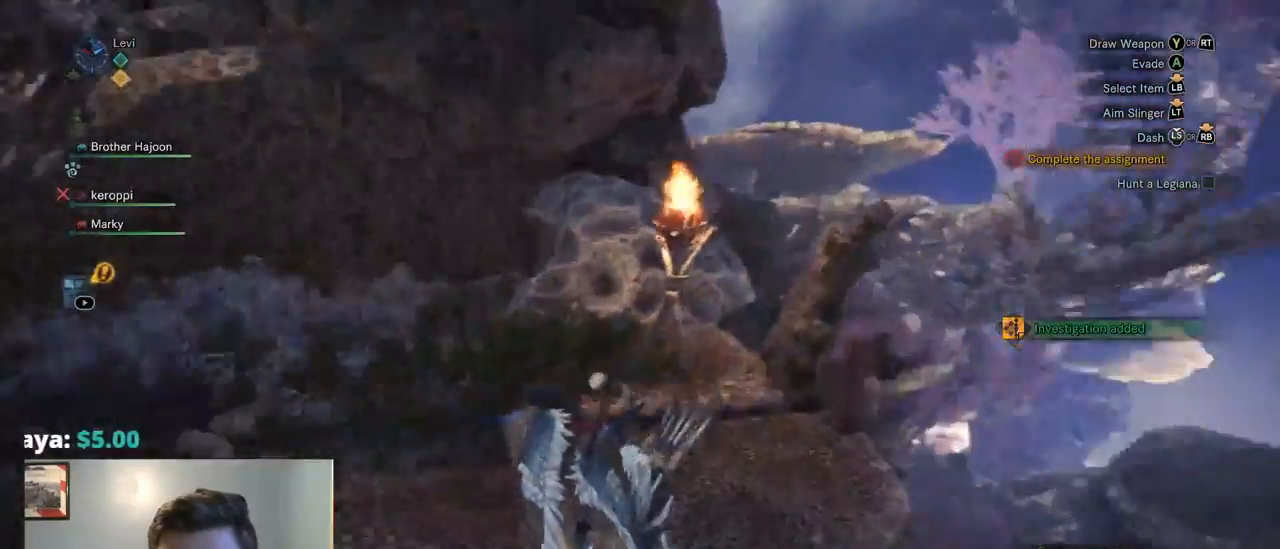
{"dt_ms": 500, "buttons": [], "left_stick": "up-left", "right_stick": "left", "events": [[167, "left_stick", "up-left"], [400, "right_stick", "center"], [484, "right_stick", "left"]]}
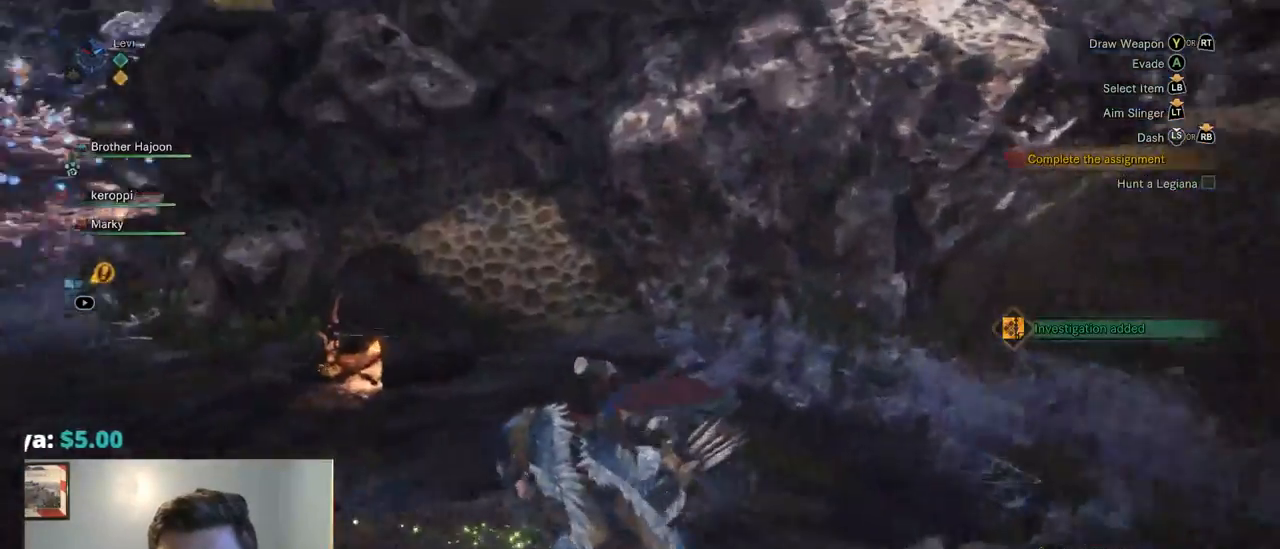
{"dt_ms": 1000, "buttons": [], "left_stick": "up", "right_stick": "center", "events": [[367, "right_stick", "center"], [817, "left_stick", "up"]]}
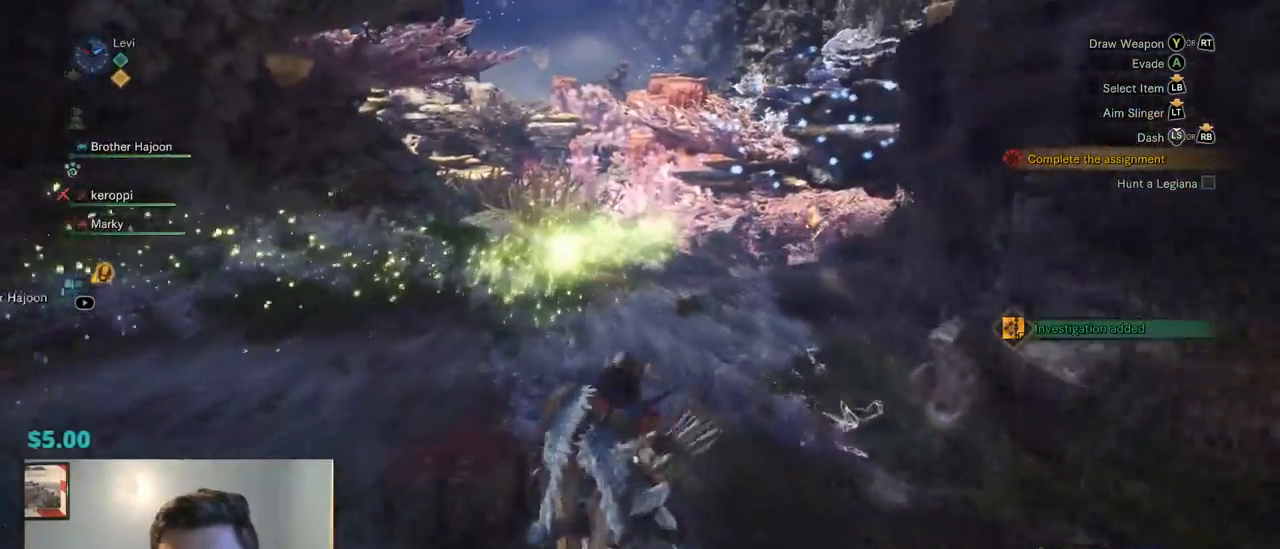
{"dt_ms": 1000, "buttons": [], "left_stick": "up", "right_stick": "center", "events": [[484, "right_stick", "right"], [917, "right_stick", "center"]]}
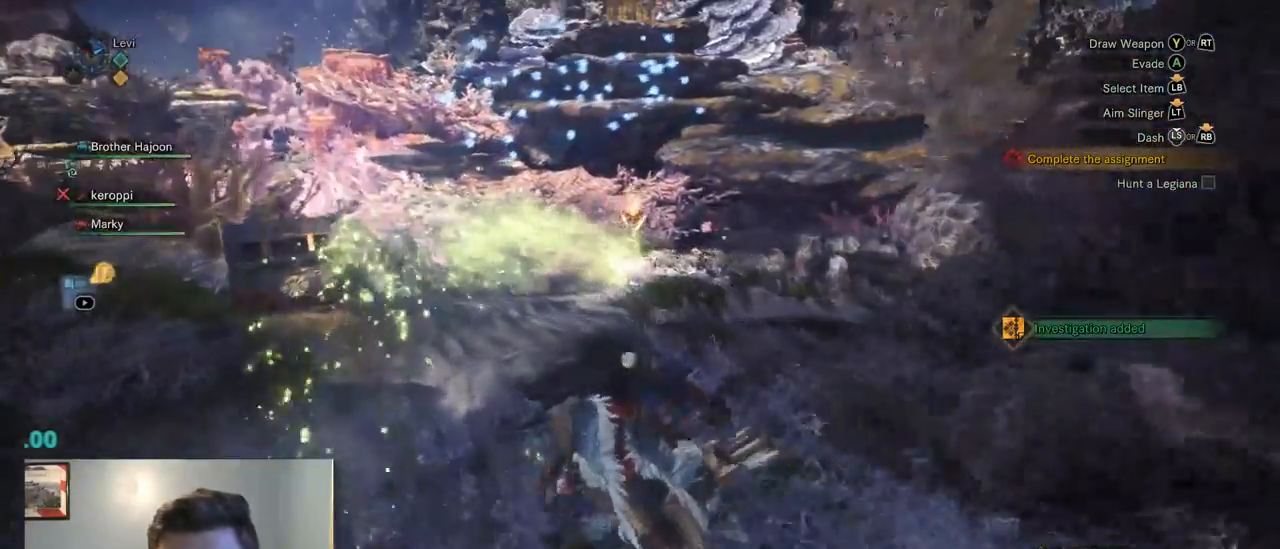
{"dt_ms": 500, "buttons": [], "left_stick": "up", "right_stick": "center", "events": []}
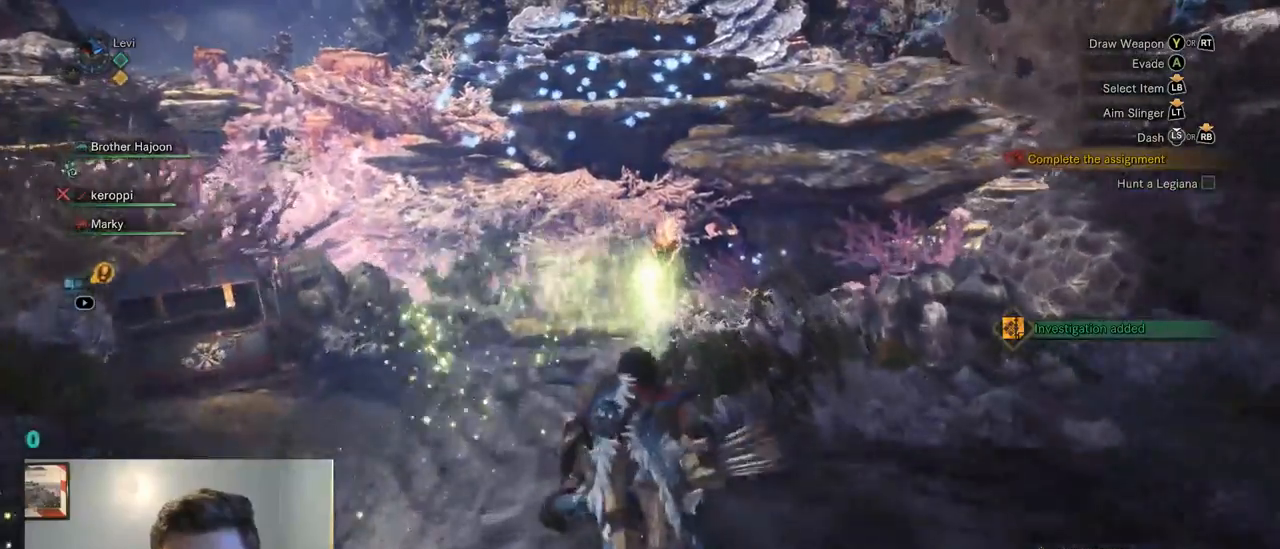
{"dt_ms": 500, "buttons": [], "left_stick": "up", "right_stick": "center"}
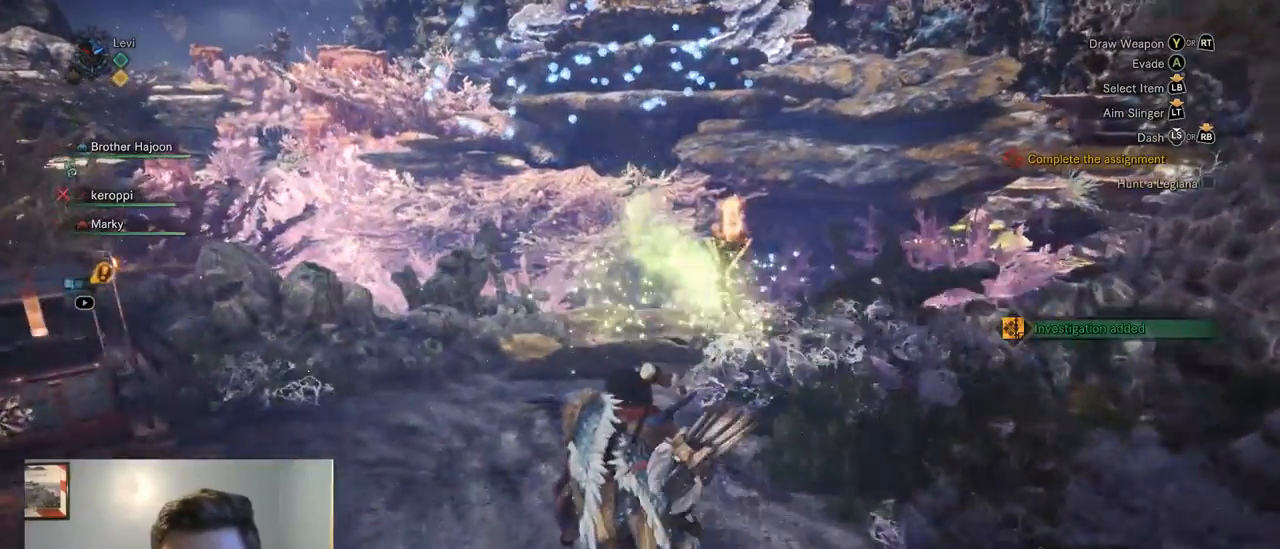
{"dt_ms": 500, "buttons": [], "left_stick": "up", "right_stick": "center", "events": []}
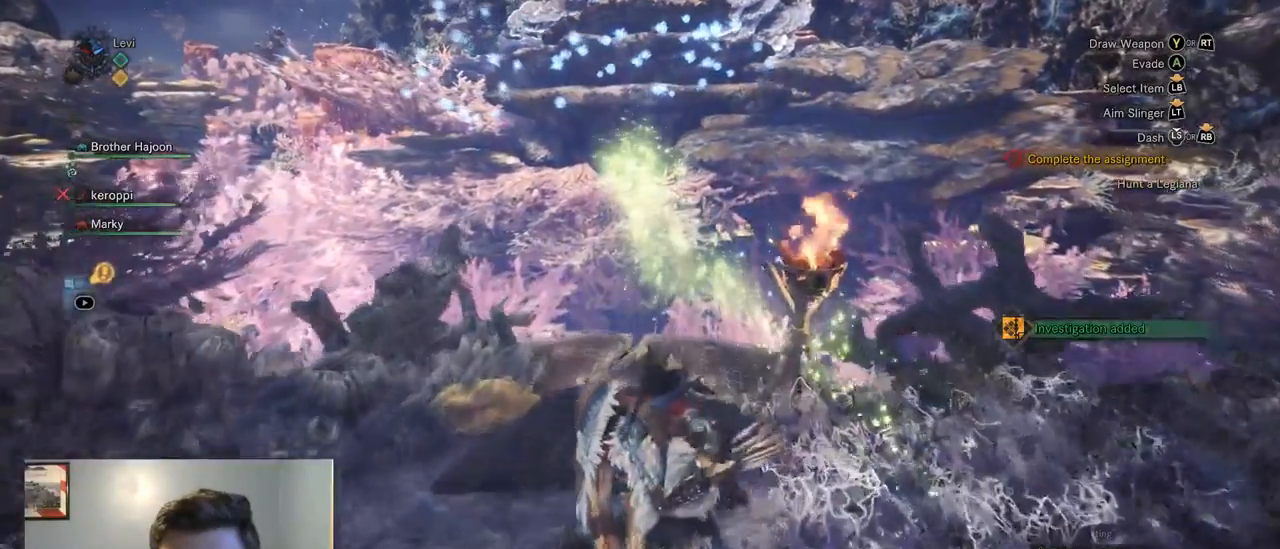
{"dt_ms": 500, "buttons": [], "left_stick": "center", "right_stick": "center", "events": [[267, "right_stick", "right"], [367, "right_stick", "center"], [434, "left_stick", "center"]]}
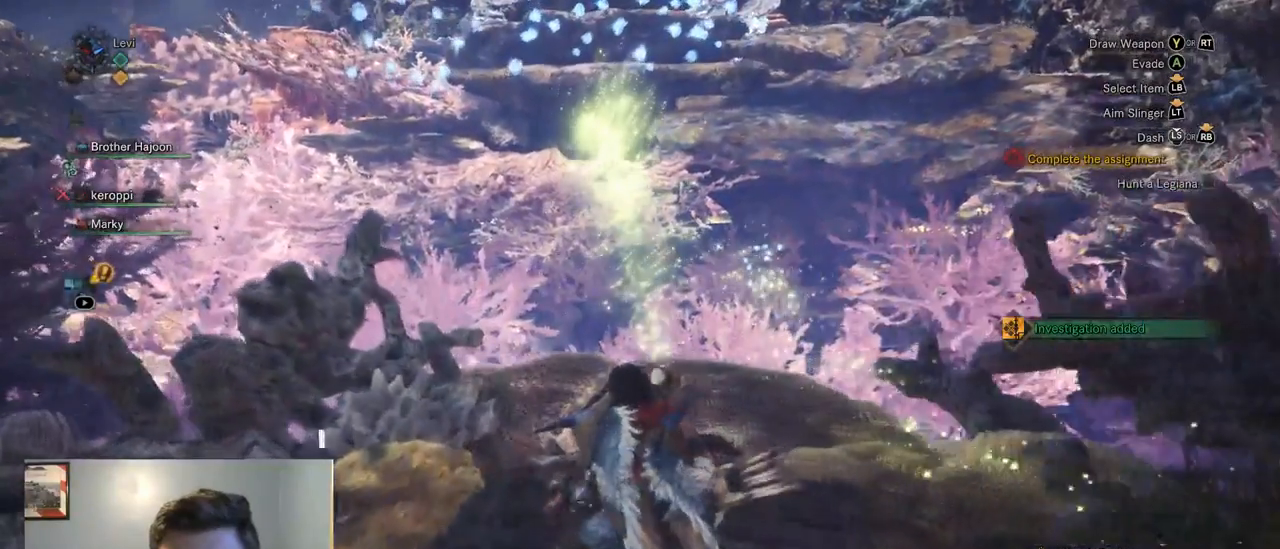
{"dt_ms": 500, "buttons": [], "left_stick": "center", "right_stick": "center", "events": []}
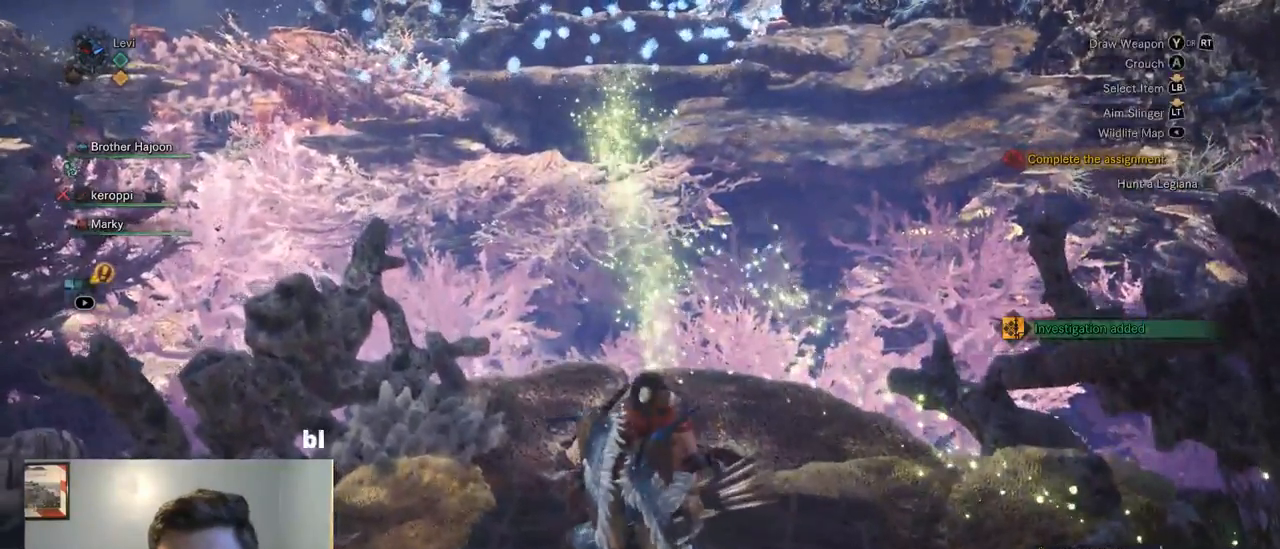
{"dt_ms": 500, "buttons": [], "left_stick": "center", "right_stick": "center", "events": []}
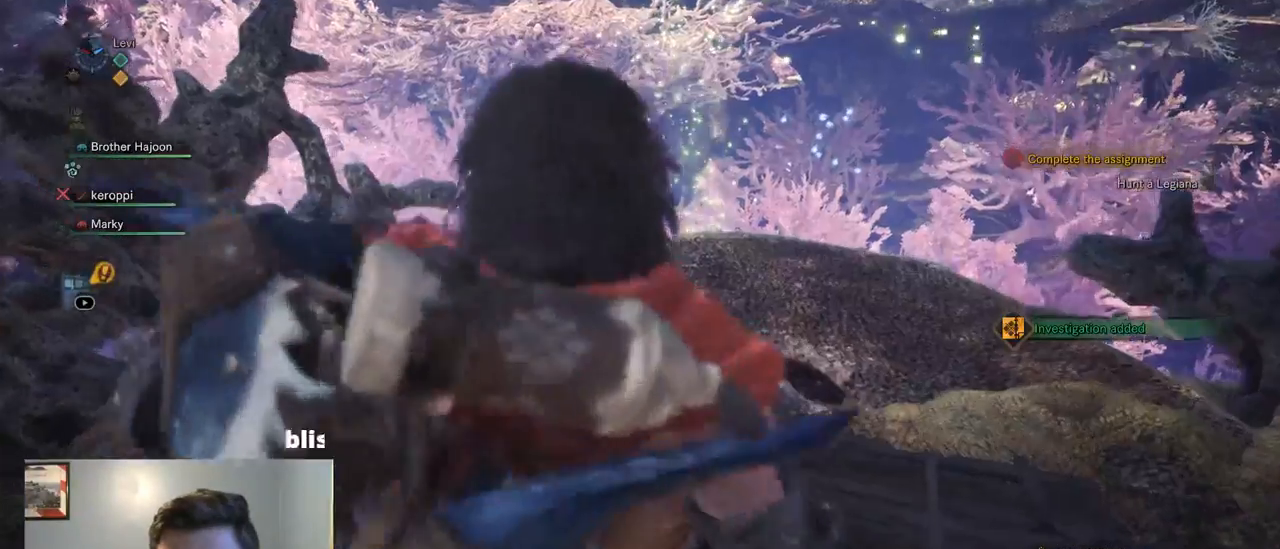
{"dt_ms": 500, "buttons": [], "left_stick": "center", "right_stick": "center", "events": []}
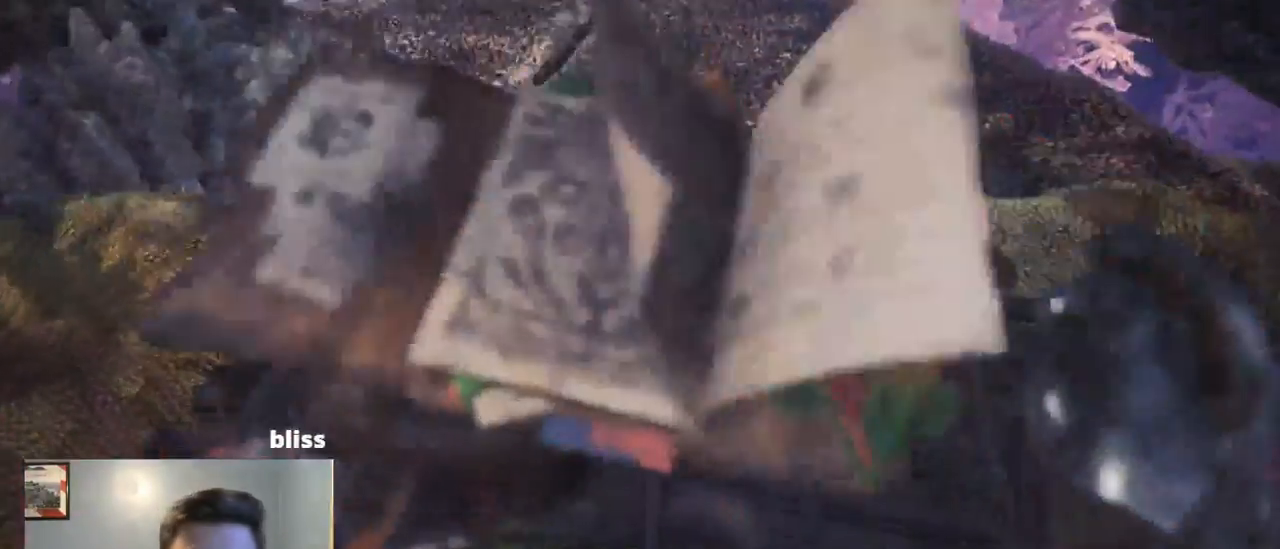
{"dt_ms": 500, "buttons": [], "left_stick": "center", "right_stick": "center", "events": []}
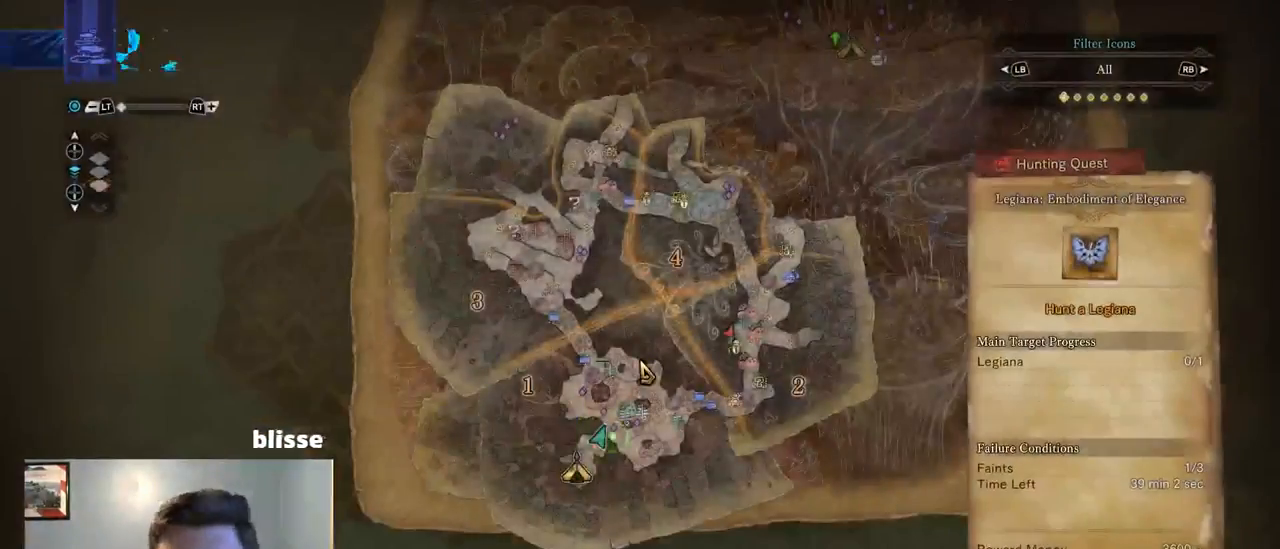
{"dt_ms": 500, "buttons": [], "left_stick": "up-left", "right_stick": "center", "events": [[34, "left_stick", "right"], [317, "left_stick", "up"], [417, "left_stick", "up-left"]]}
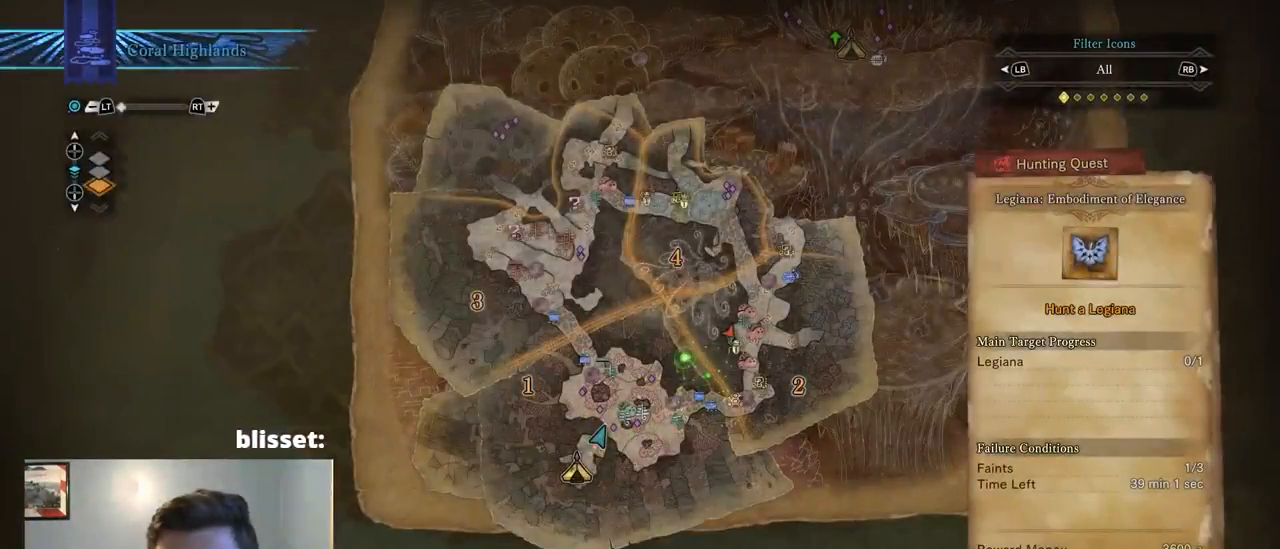
{"dt_ms": 500, "buttons": [], "left_stick": "up-right", "right_stick": "center", "events": [[84, "left_stick", "up"], [417, "left_stick", "up-right"]]}
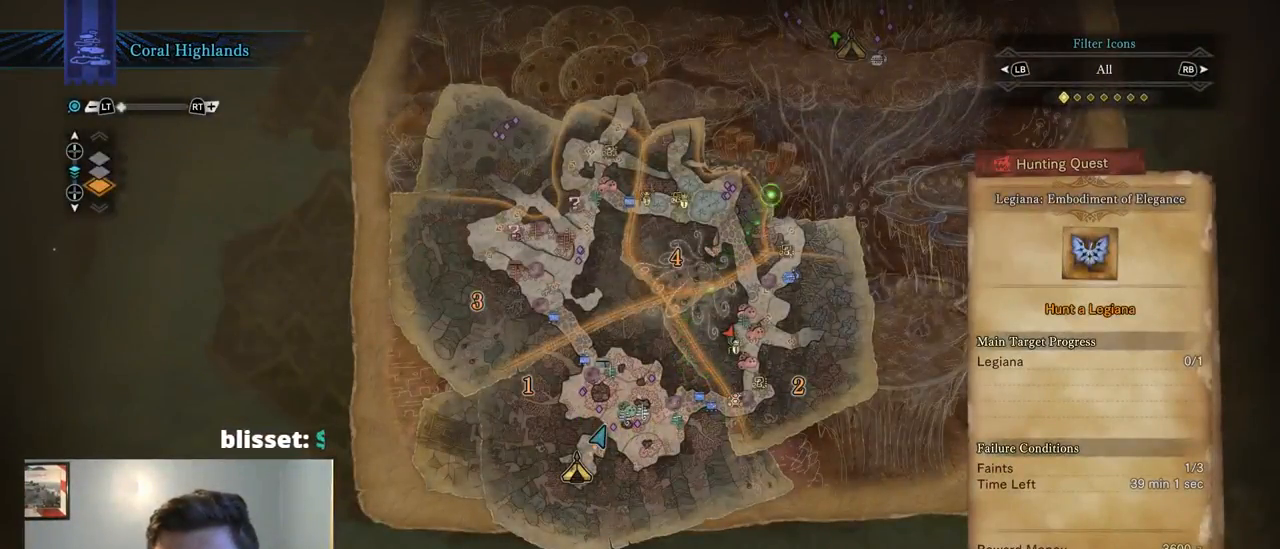
{"dt_ms": 499, "buttons": [], "left_stick": "up-right", "right_stick": "center", "events": []}
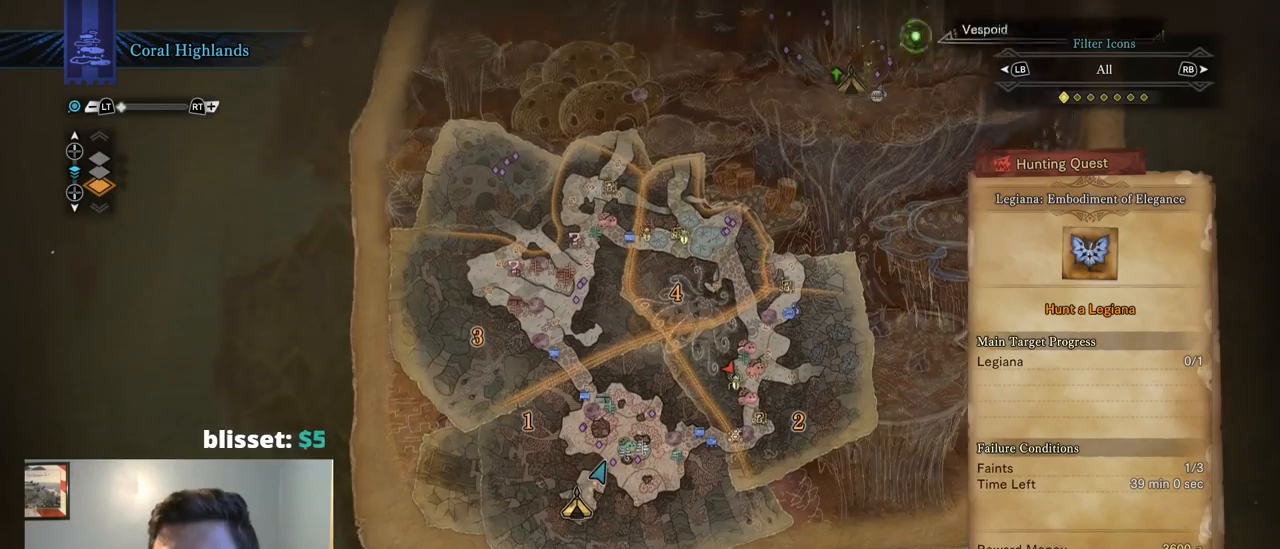
{"dt_ms": 500, "buttons": [], "left_stick": "left", "right_stick": "center", "events": [[217, "left_stick", "down-left"], [367, "left_stick", "left"]]}
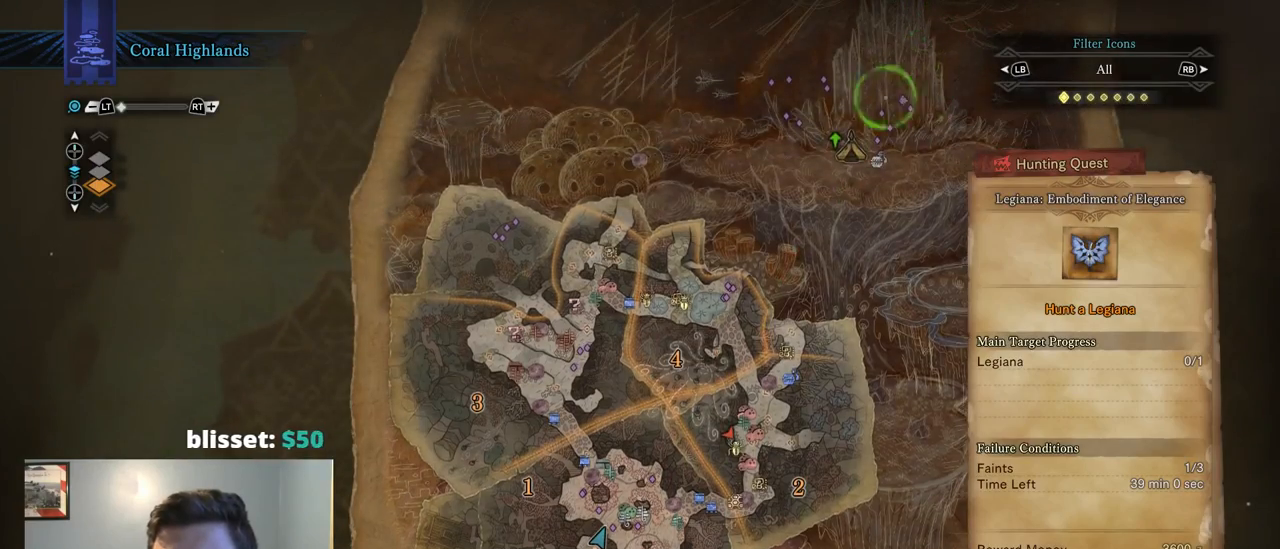
{"dt_ms": 500, "buttons": [], "left_stick": "center", "right_stick": "center", "events": [[167, "left_stick", "center"], [267, "left_stick", "down-right"], [434, "left_stick", "center"]]}
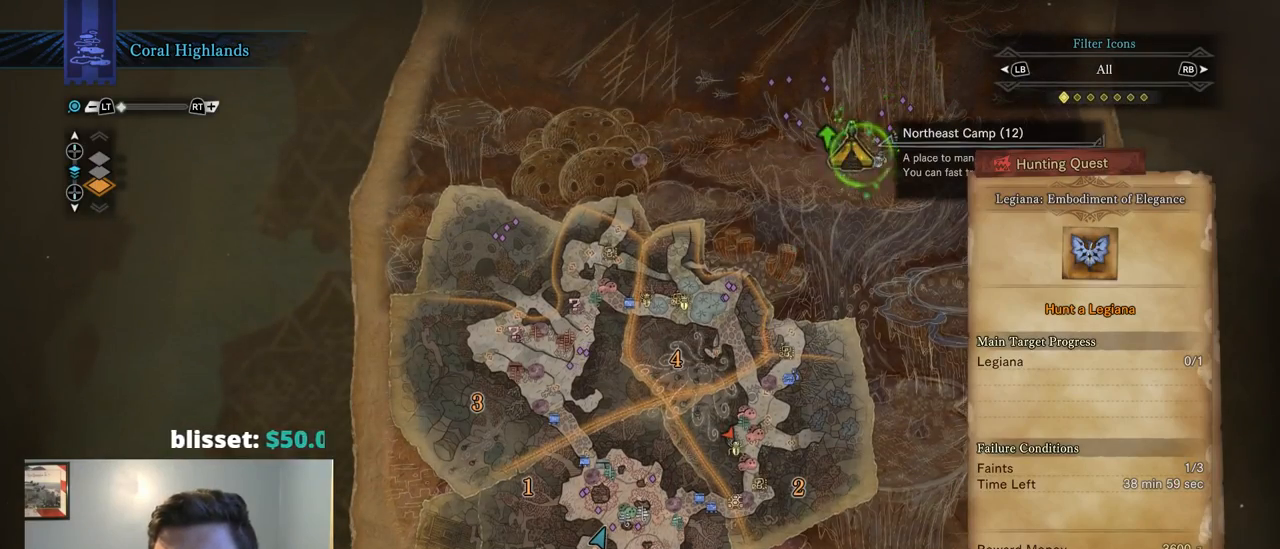
{"dt_ms": 500, "buttons": [], "left_stick": "center", "right_stick": "center", "events": [[100, "left_stick", "left"], [200, "left_stick", "center"]]}